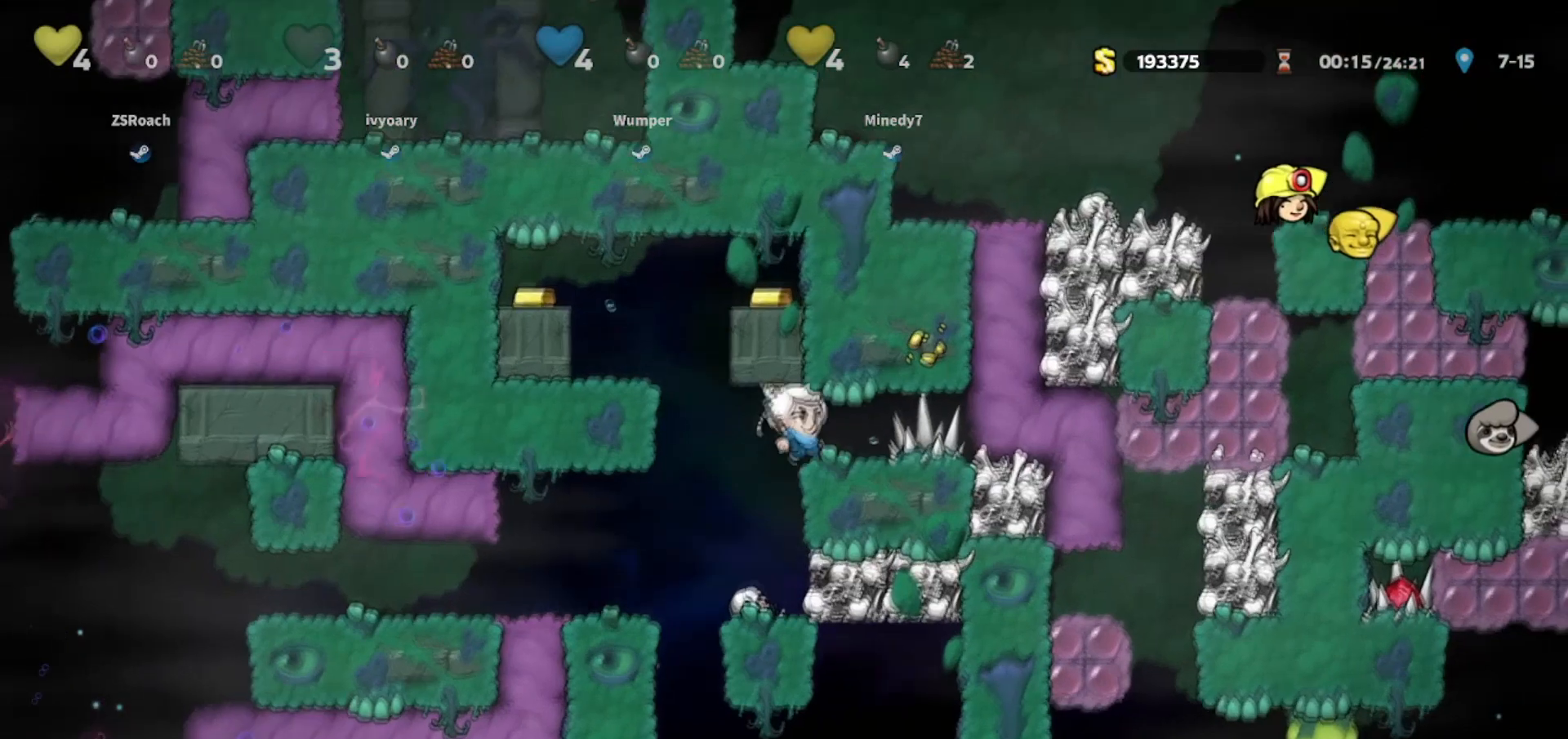
Gameplay with keyboard; each line is a JSON object with the keys held at the frame after it. "events" lists presses ("down") and releases ("up") of "bomb", "door", "down", "escape", "jump", "left", "right", "rope", "tab", "up", "walk" and "whip" between this image and that frame as [ms after this image, input, new state], when the widget could be followed in between. No other keys are recorded. Mouse input is not recorded. Key names are as the overlay labels them; some are game actions (e.g. jump) rather than physical keys.
{"keys": ["jump", "left"], "events": [[33, "right", "up"], [267, "walk", "up"], [333, "left", "down"], [500, "jump", "down"]]}
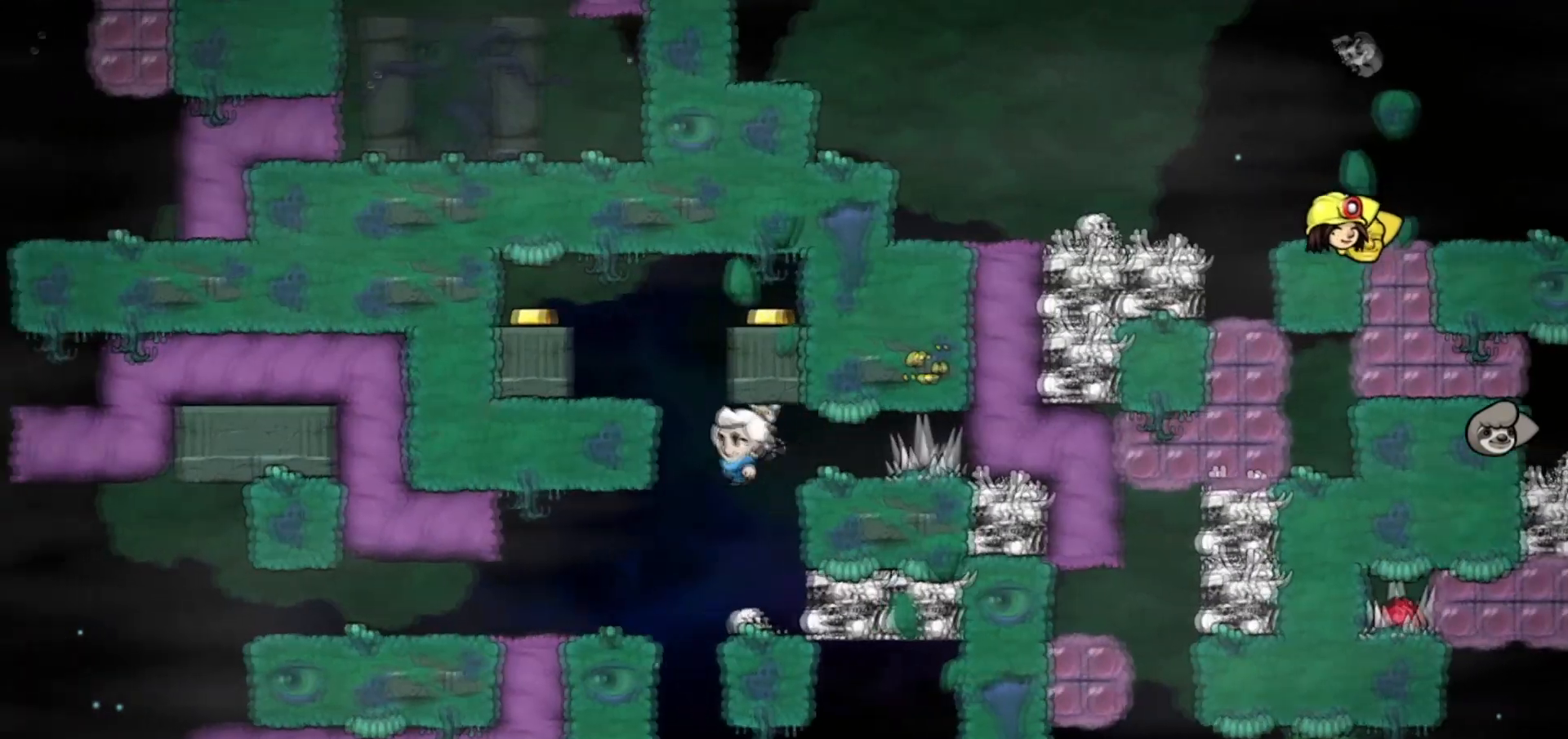
{"keys": [], "events": [[134, "jump", "up"], [334, "left", "up"]]}
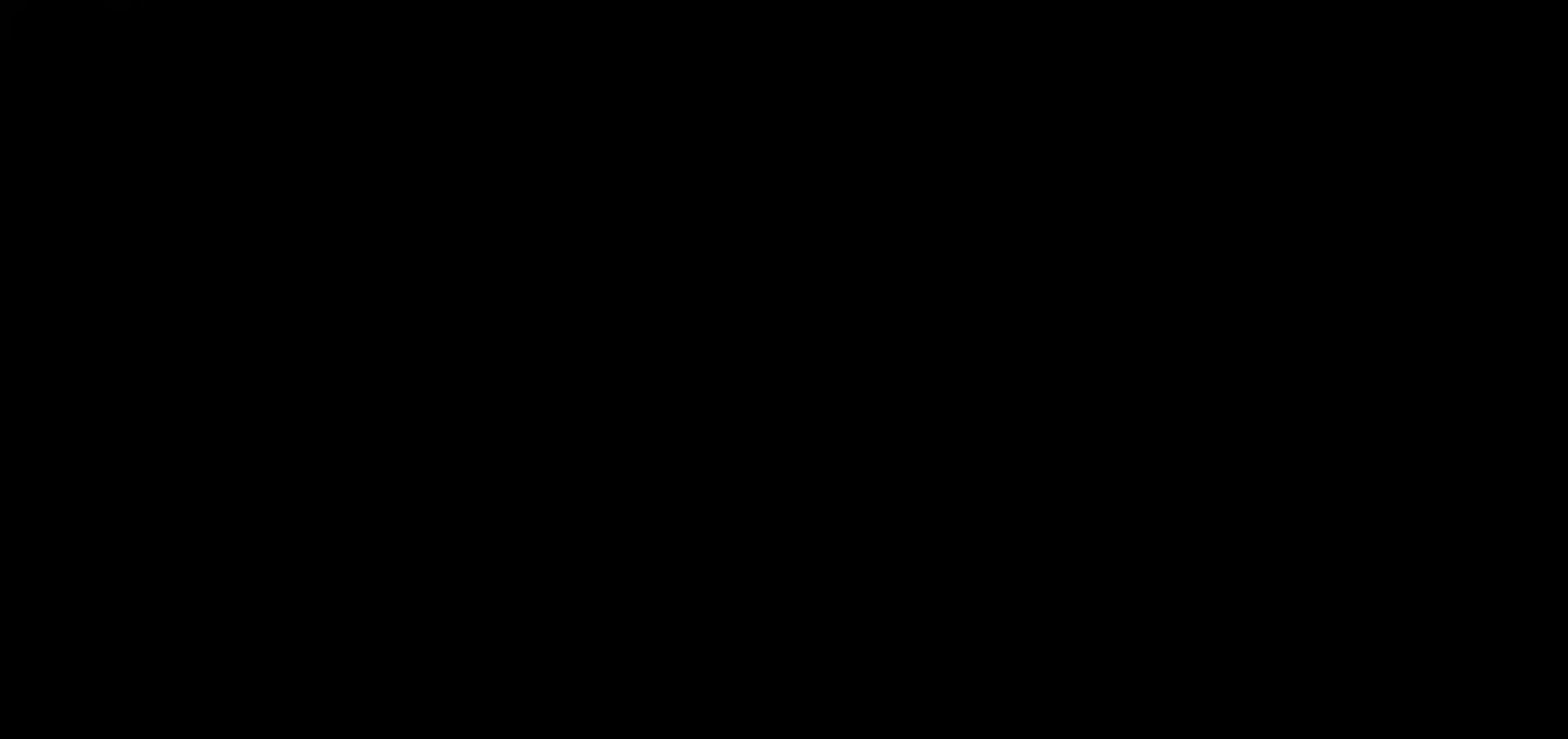
{"keys": ["jump"], "events": [[100, "jump", "down"]]}
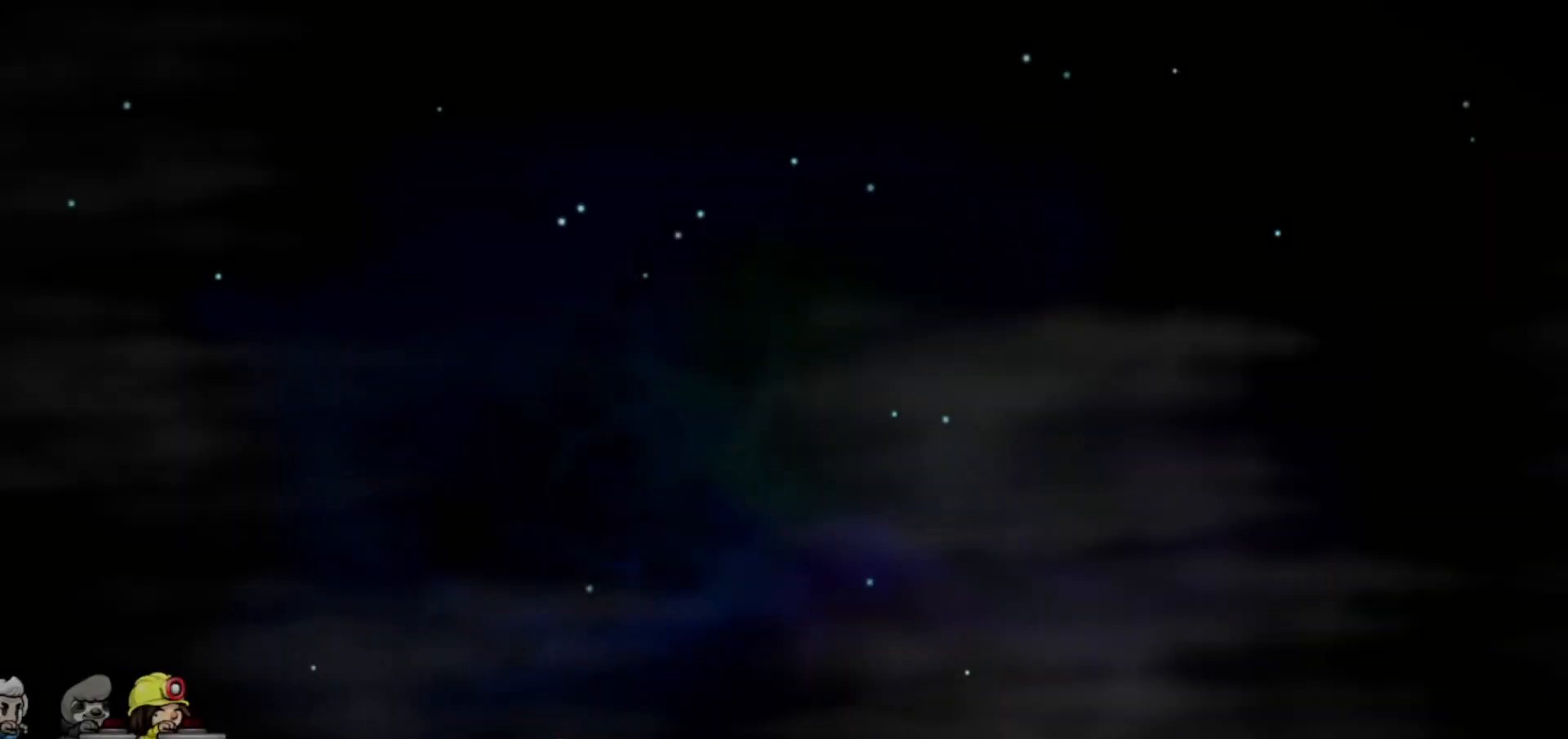
{"keys": [], "events": [[100, "jump", "up"]]}
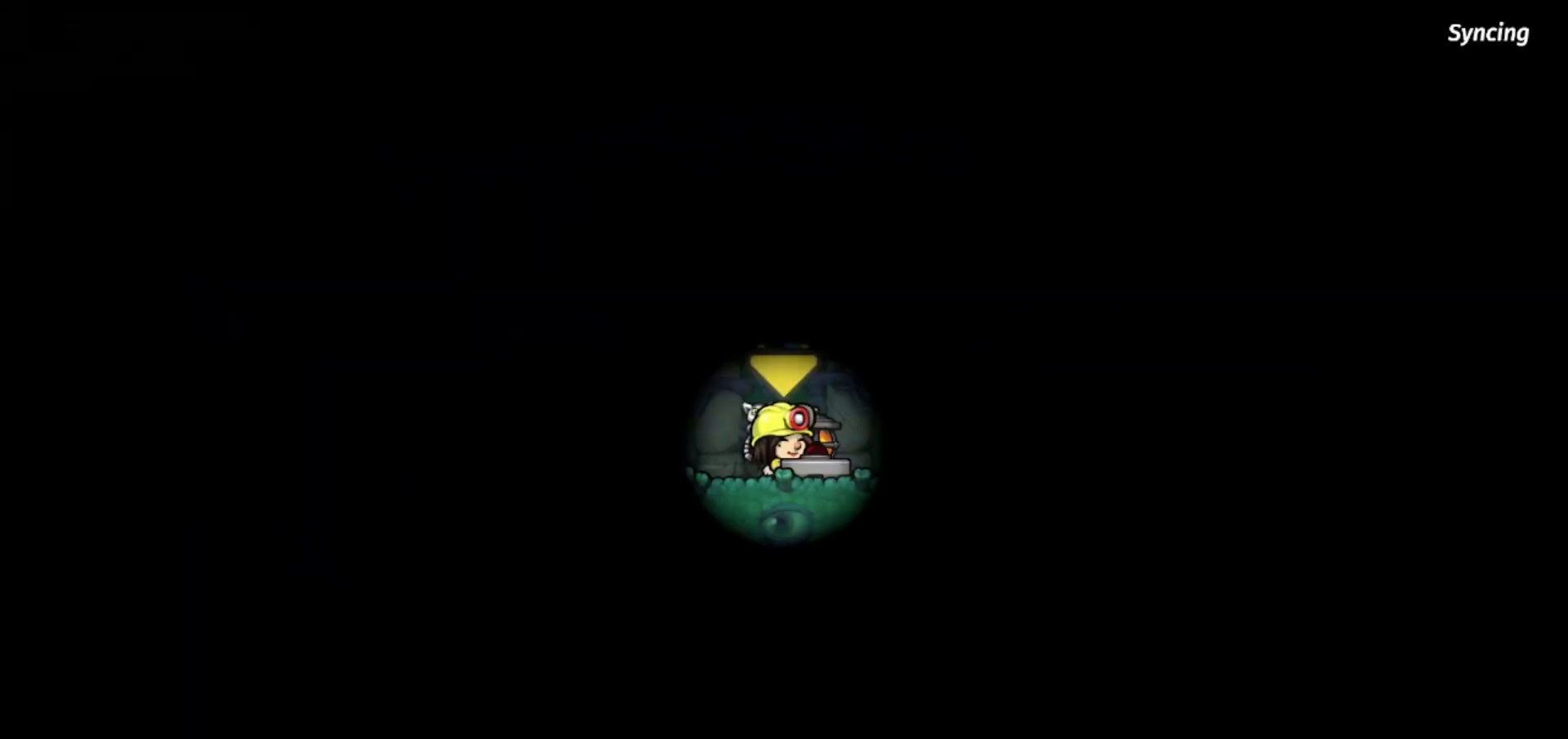
{"keys": [], "events": []}
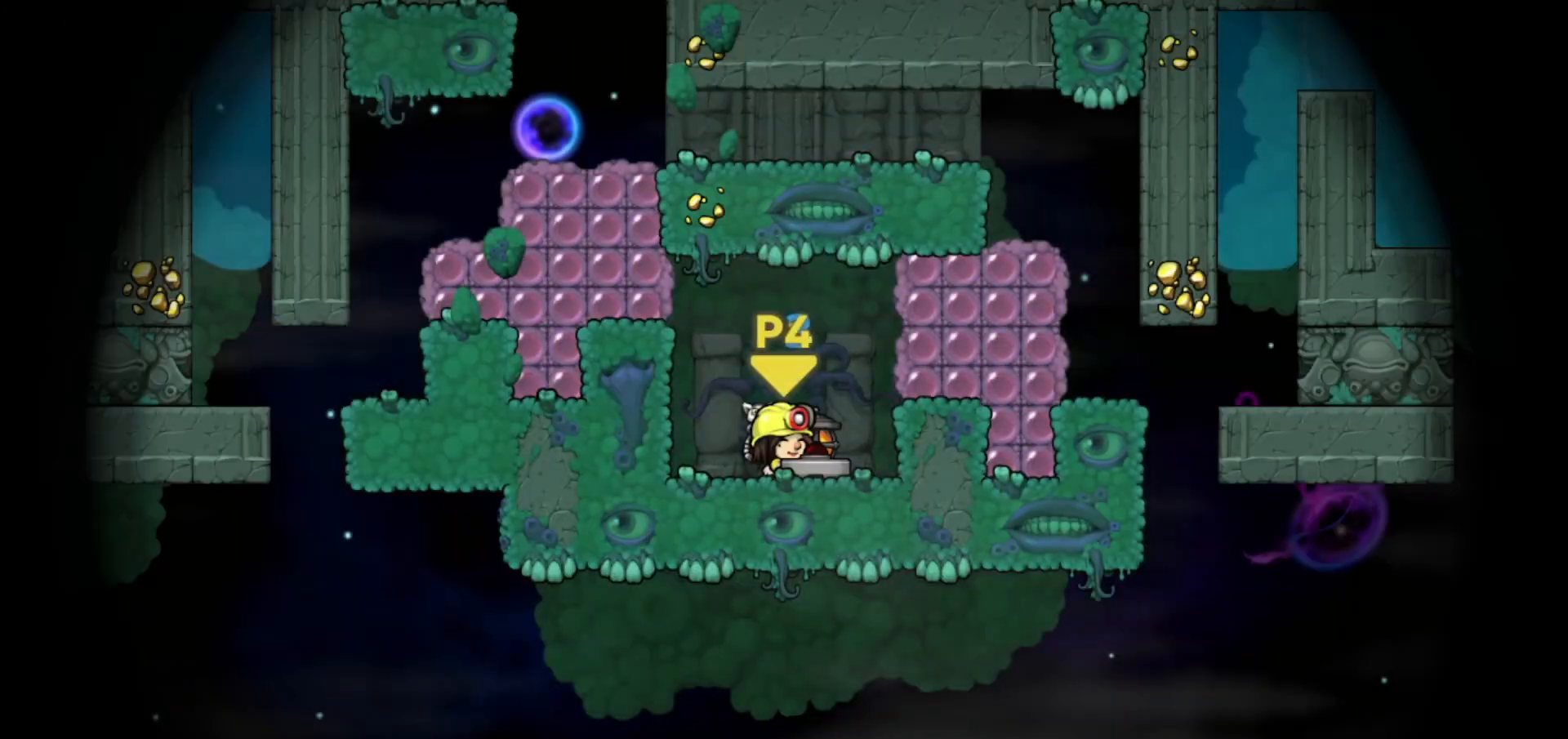
{"keys": [], "events": []}
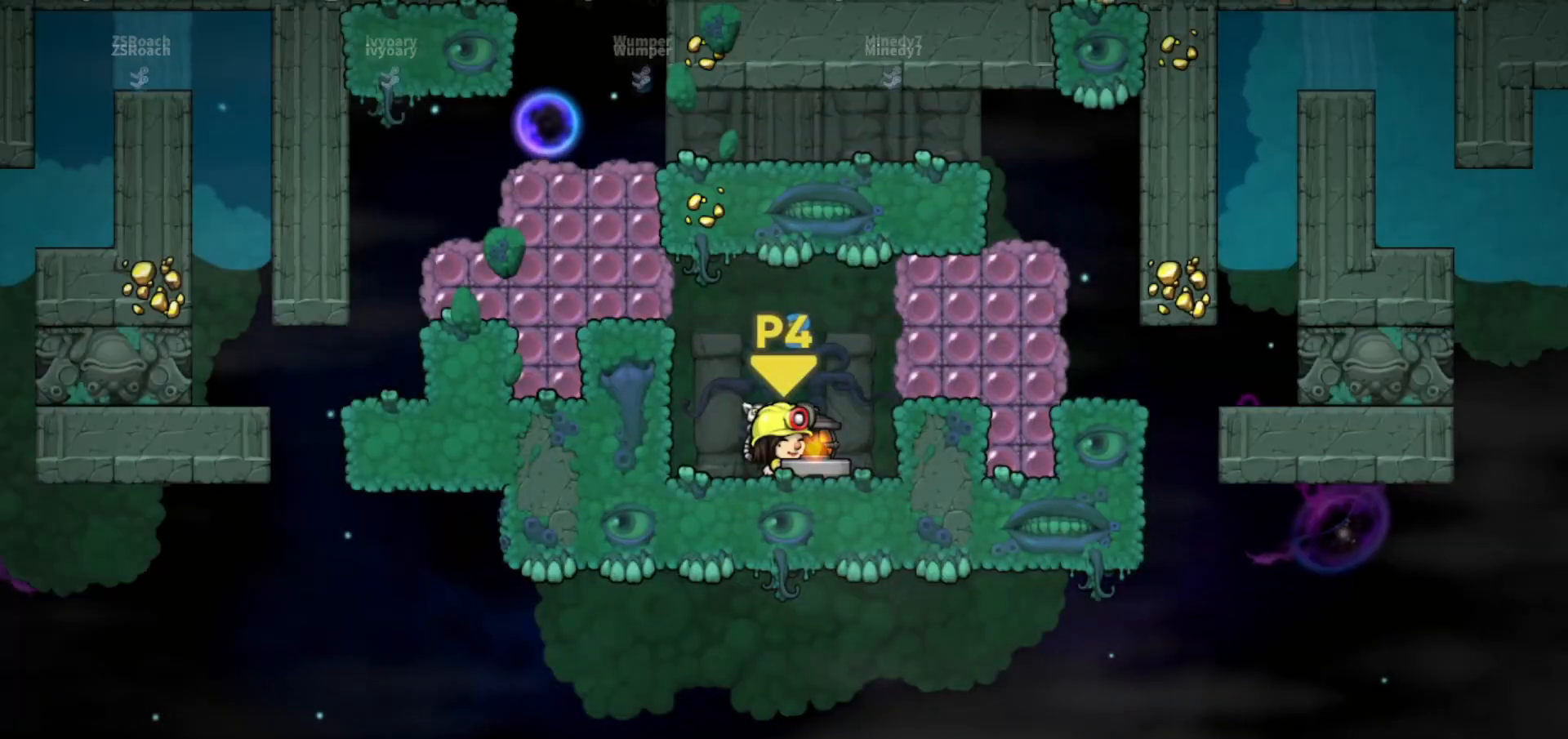
{"keys": [], "events": [[100, "left", "down"], [500, "left", "up"]]}
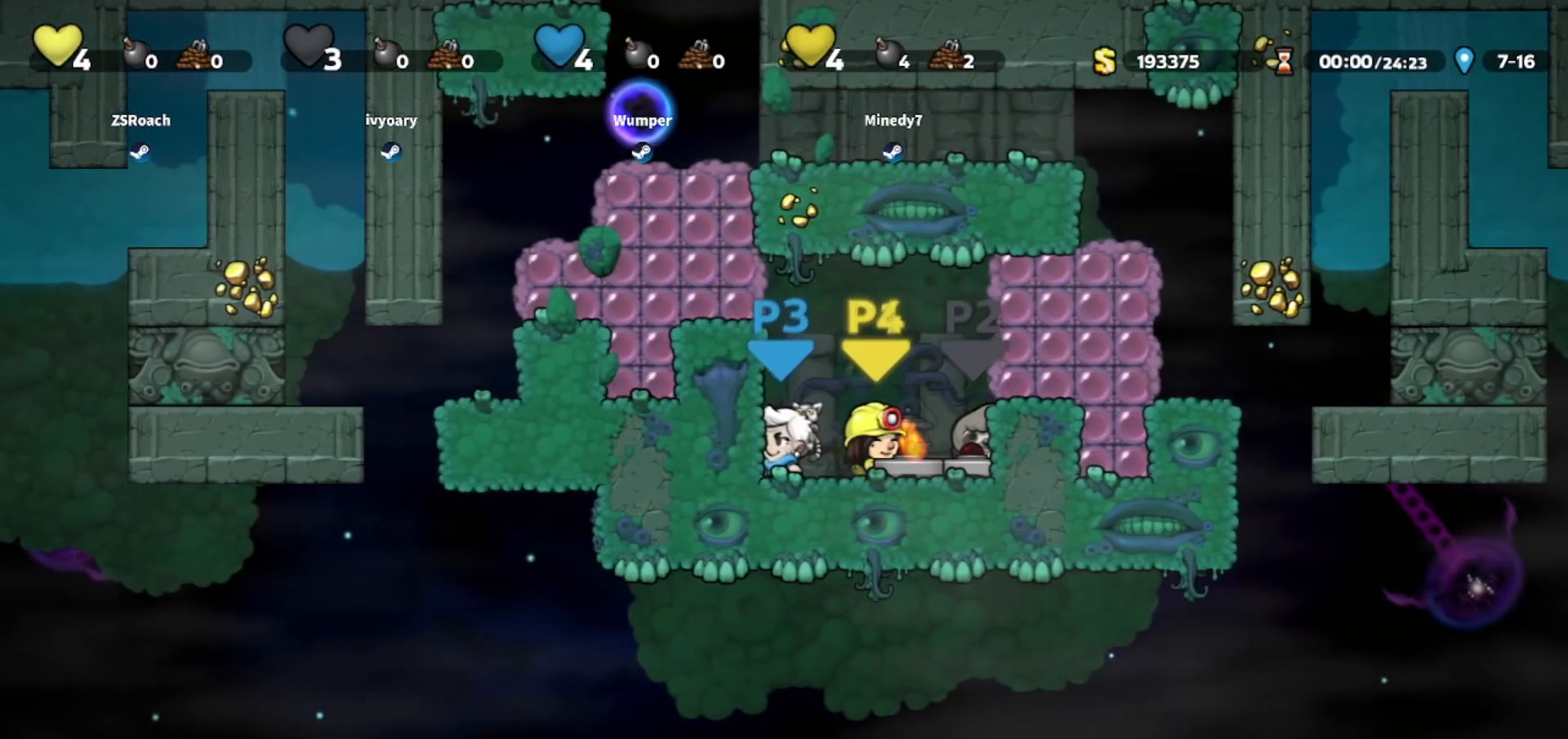
{"keys": [], "events": []}
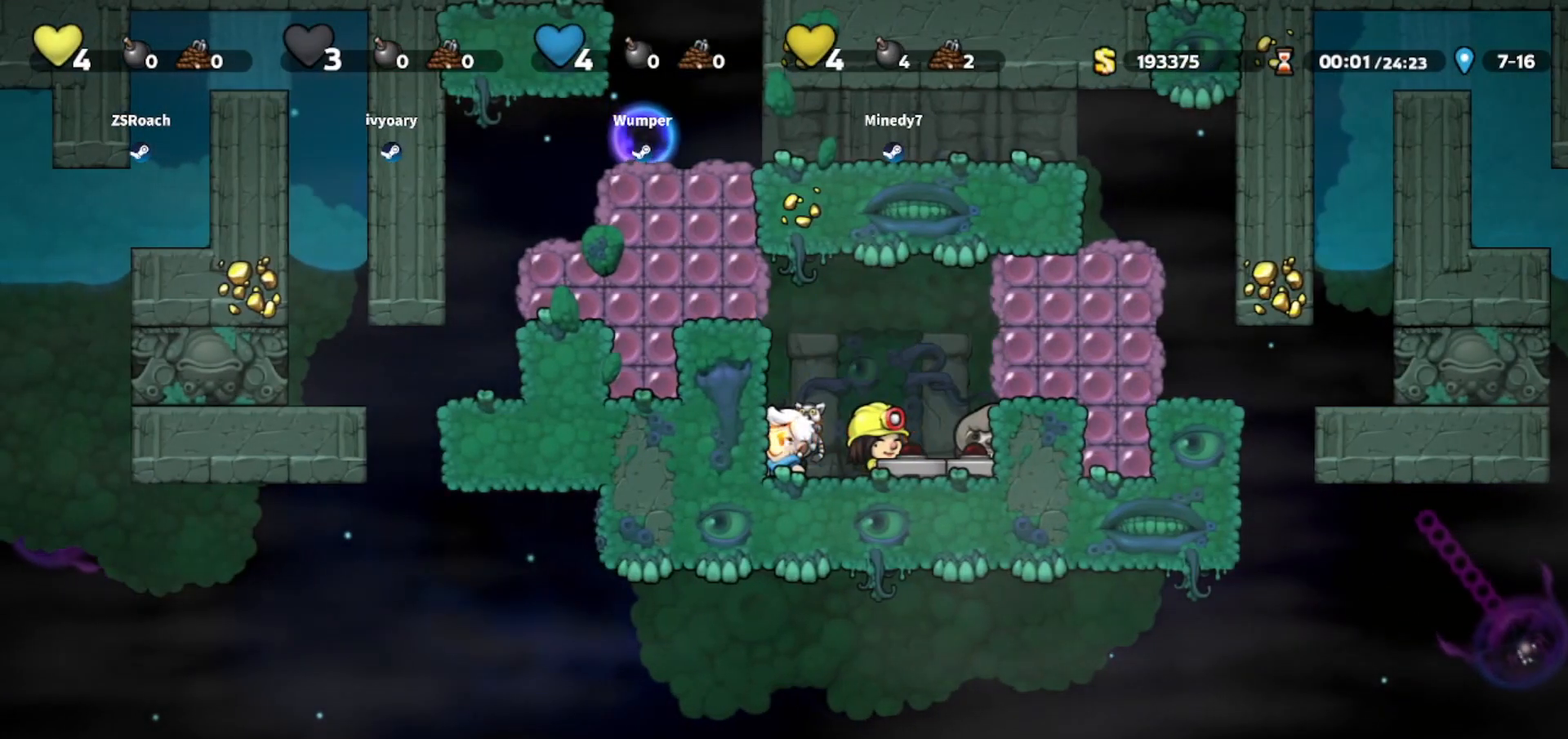
{"keys": [], "events": []}
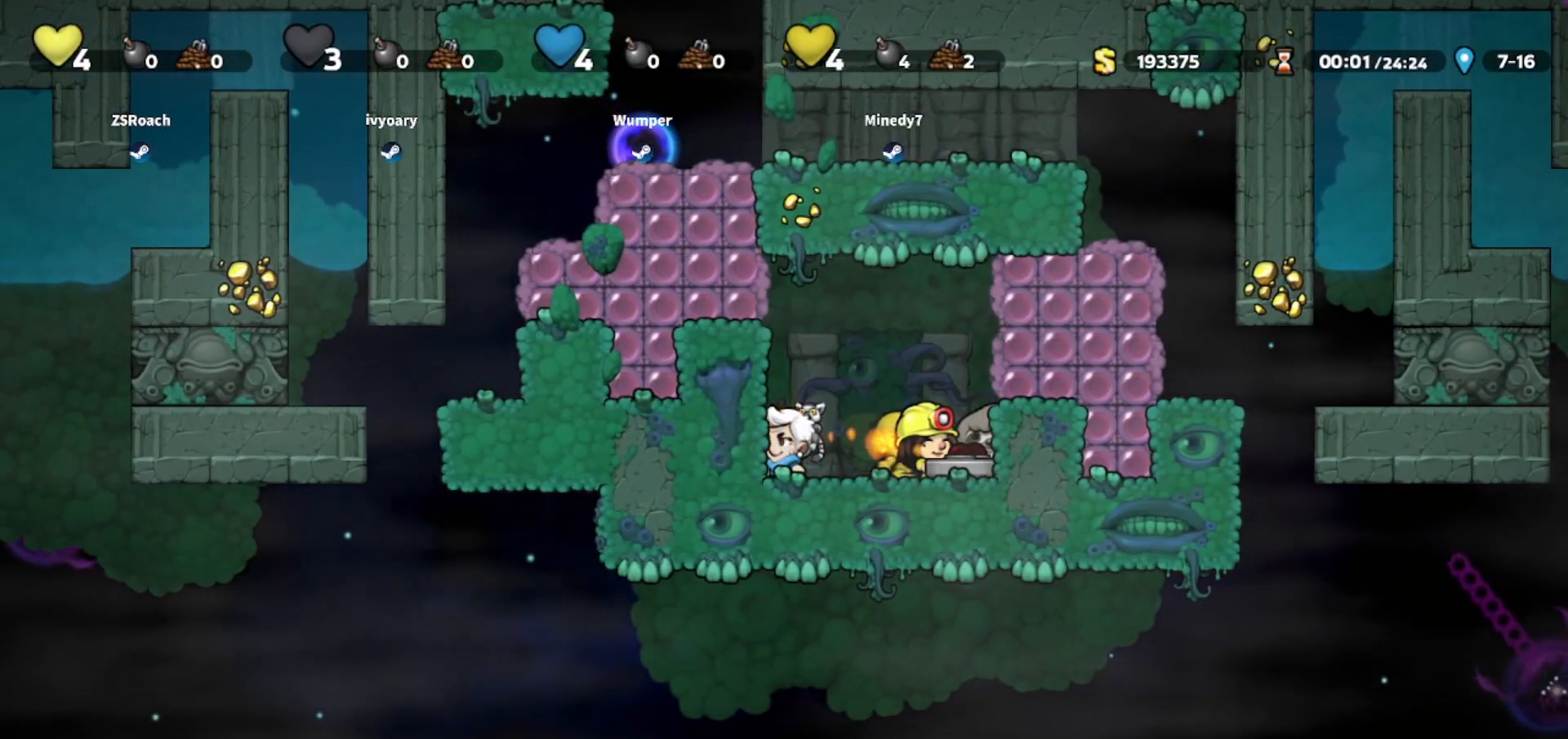
{"keys": ["right"], "events": [[167, "right", "down"]]}
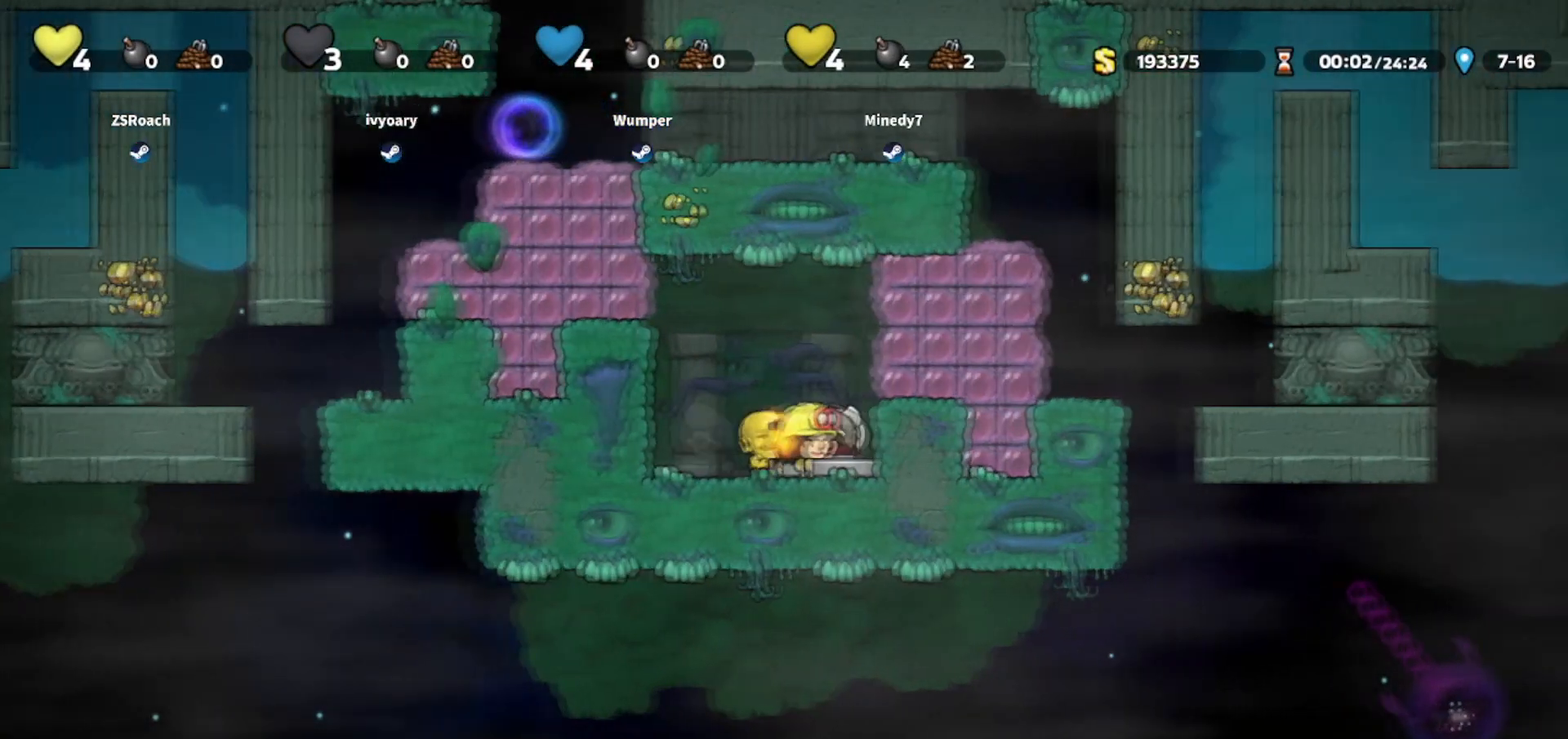
{"keys": [], "events": [[100, "right", "up"]]}
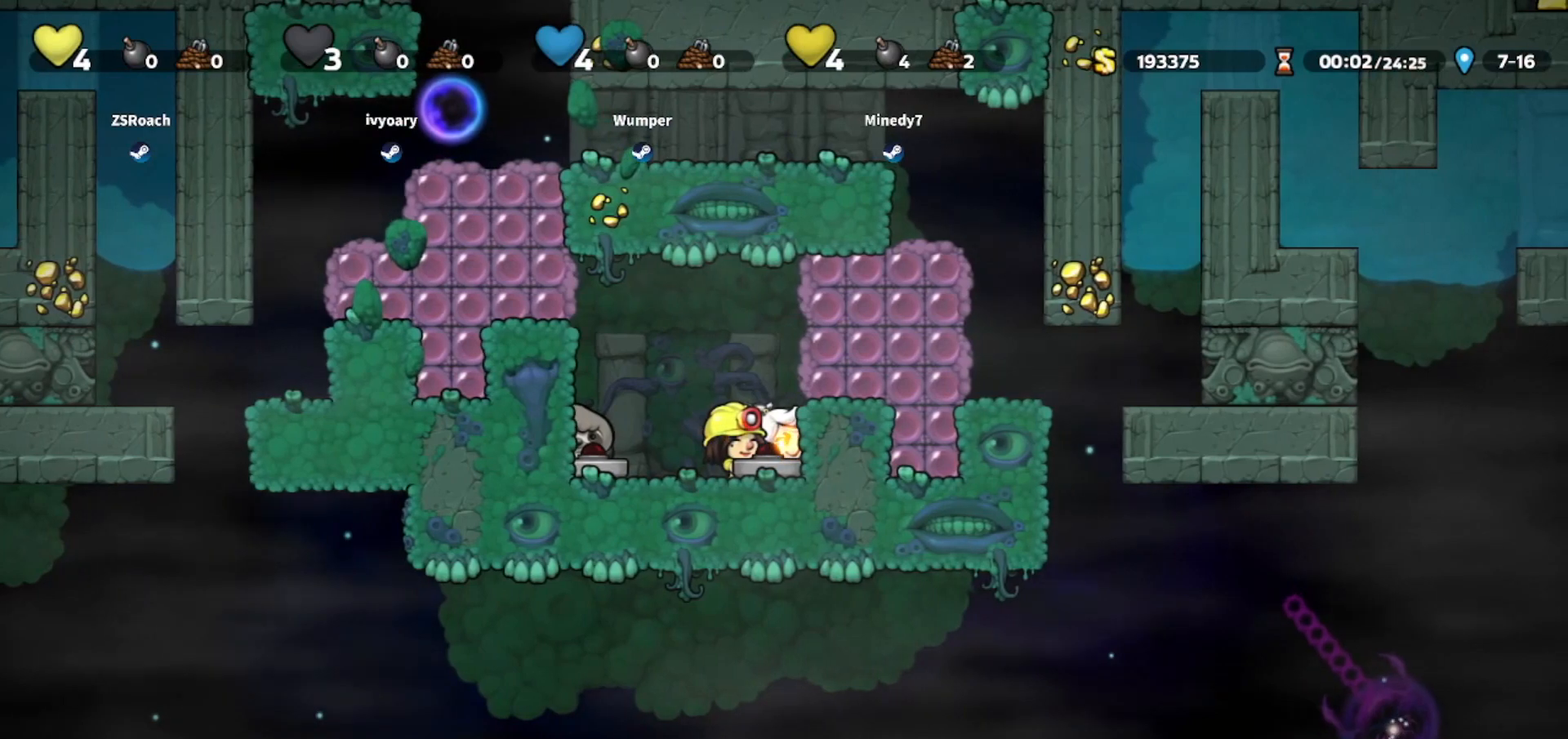
{"keys": [], "events": [[100, "left", "down"], [501, "left", "up"]]}
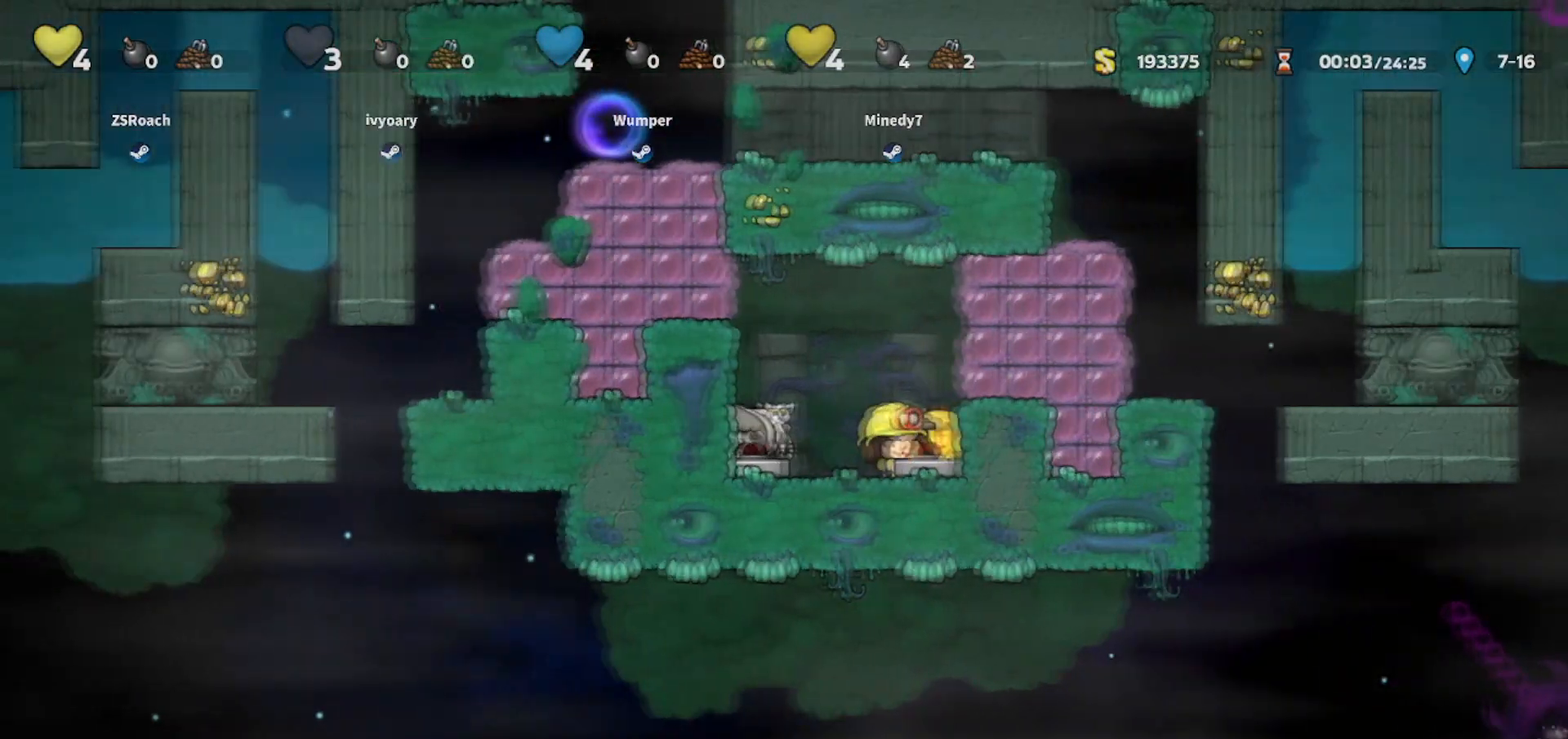
{"keys": [], "events": []}
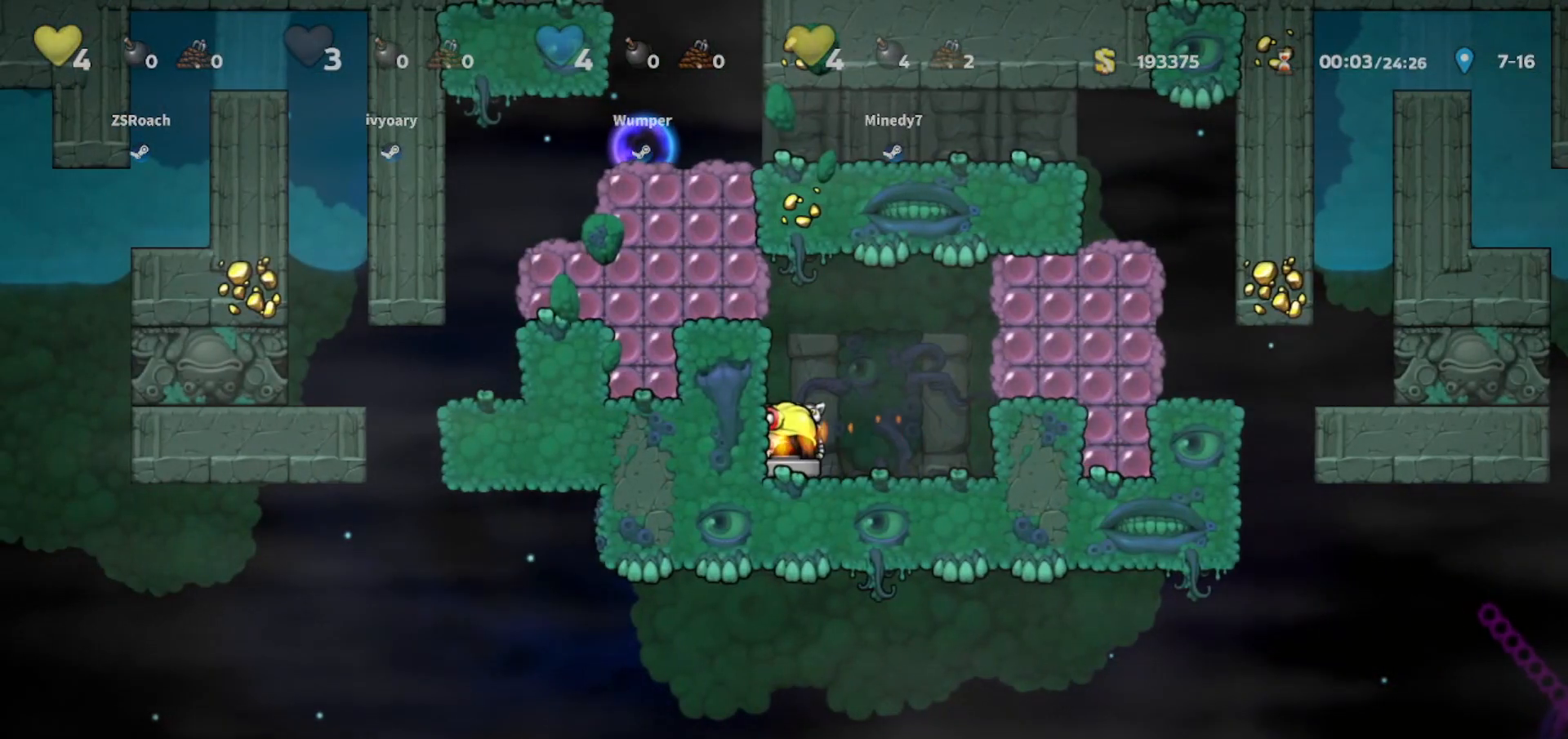
{"keys": ["jump", "right", "whip"], "events": [[134, "right", "down"], [167, "jump", "down"], [334, "whip", "down"]]}
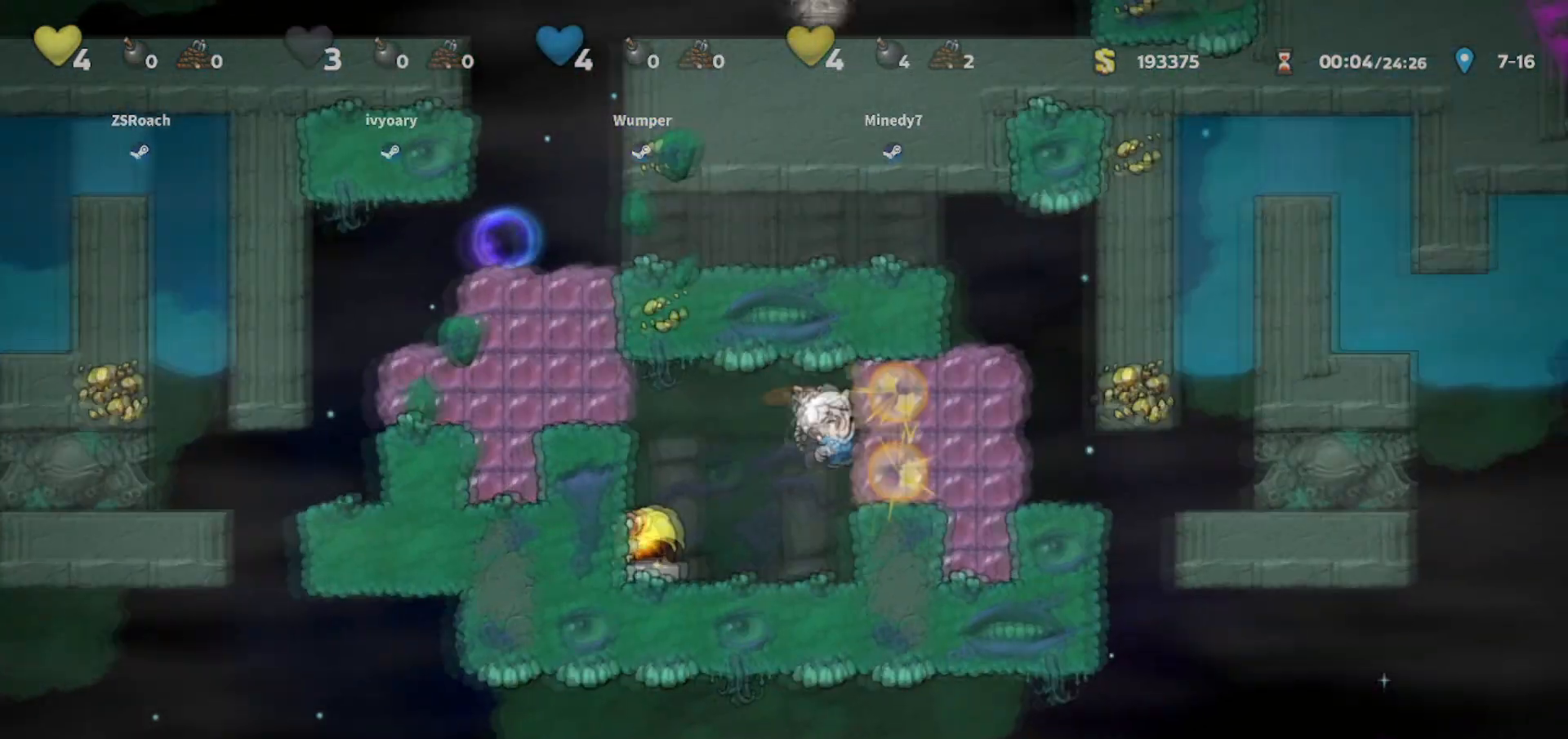
{"keys": ["right", "walk"], "events": [[66, "jump", "up"], [66, "walk", "down"], [100, "whip", "up"], [267, "right", "up"], [367, "right", "down"]]}
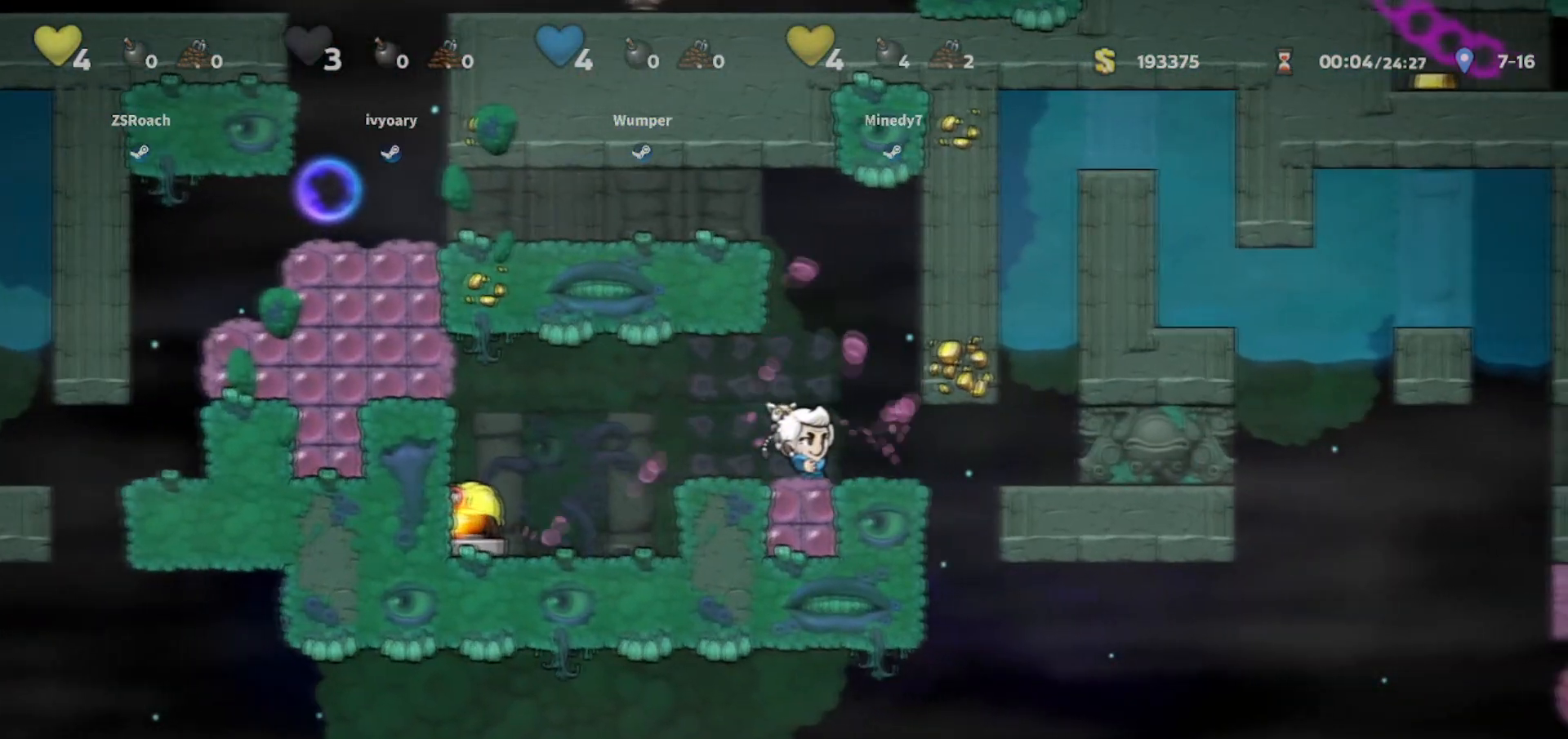
{"keys": ["walk"], "events": [[167, "right", "up"]]}
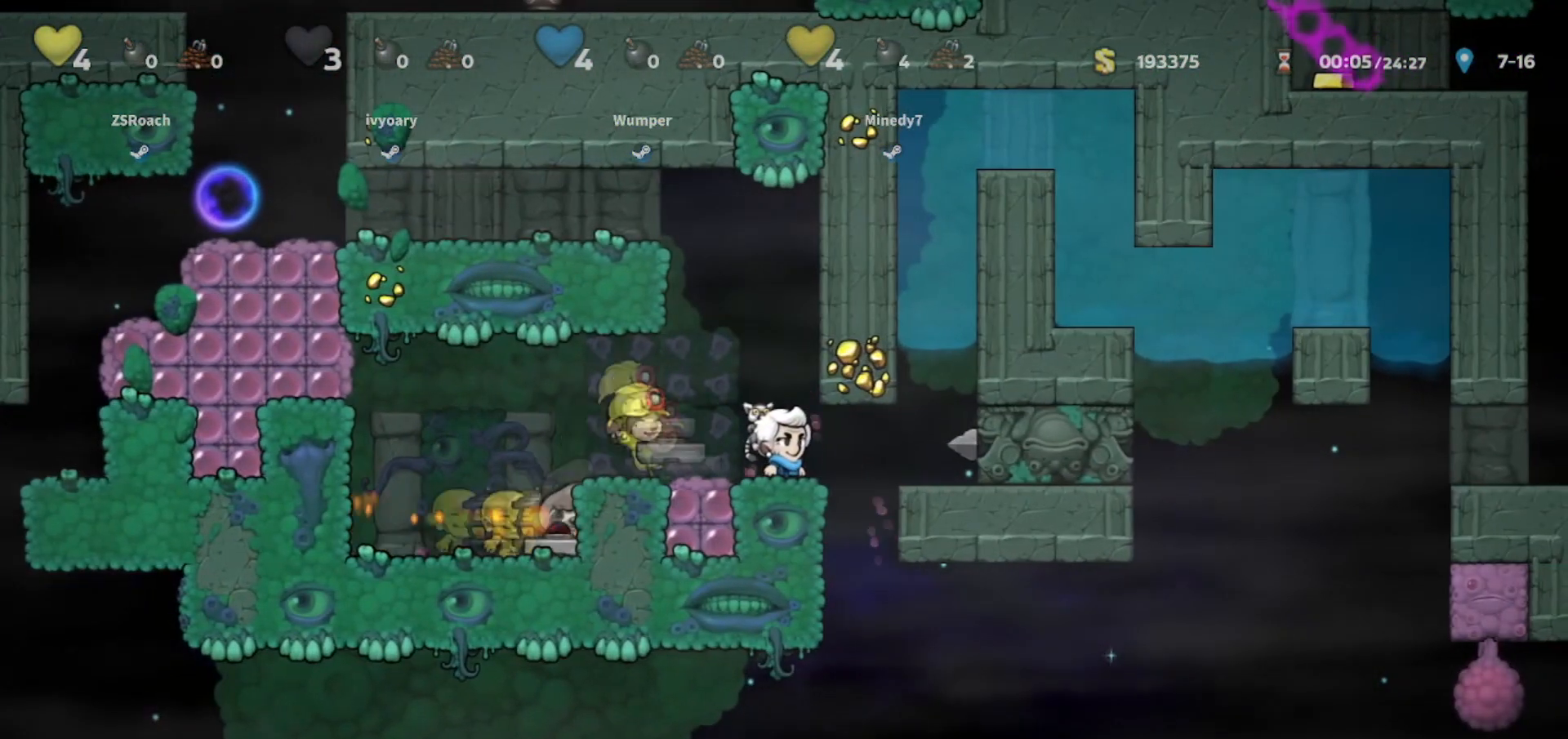
{"keys": [], "events": [[467, "walk", "up"]]}
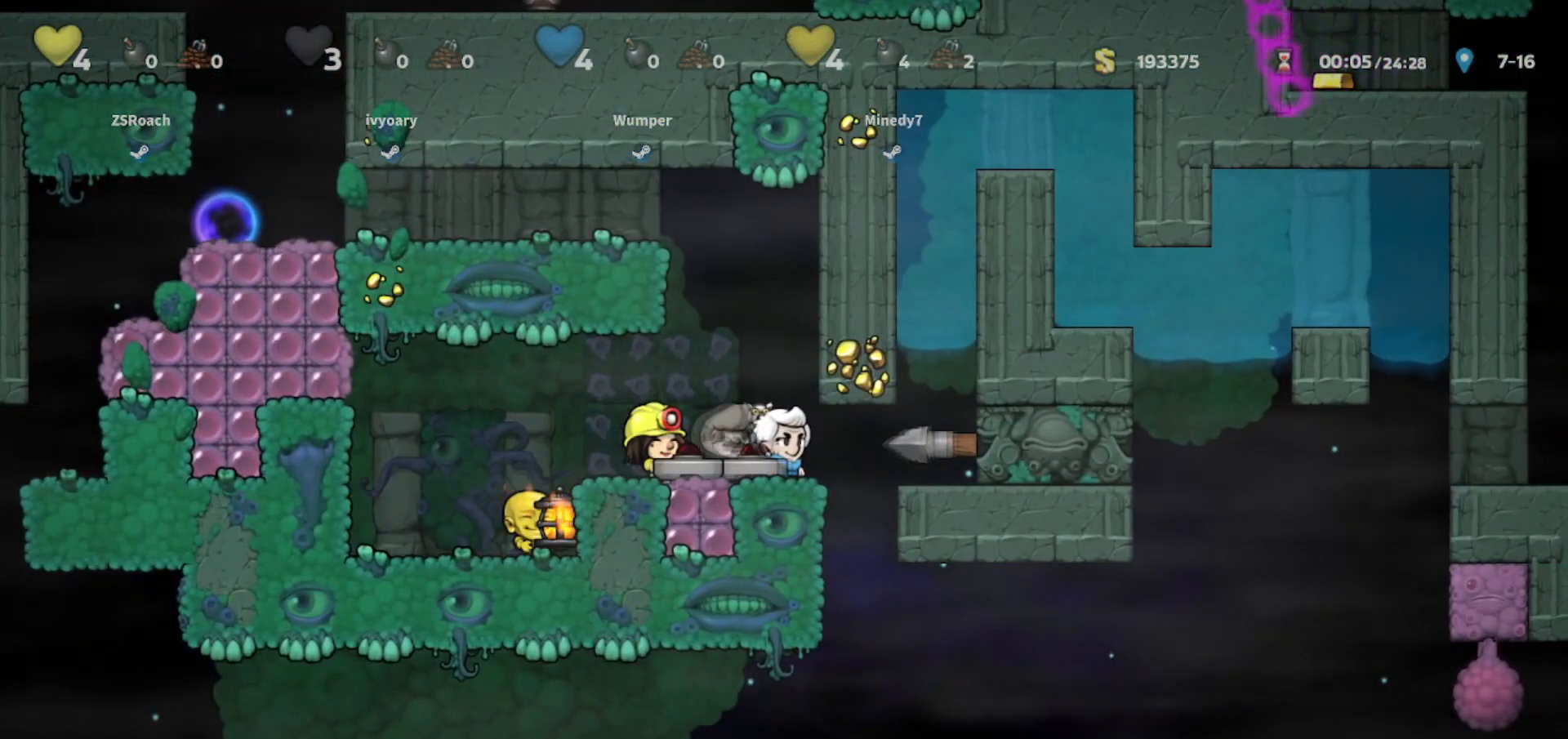
{"keys": [], "events": []}
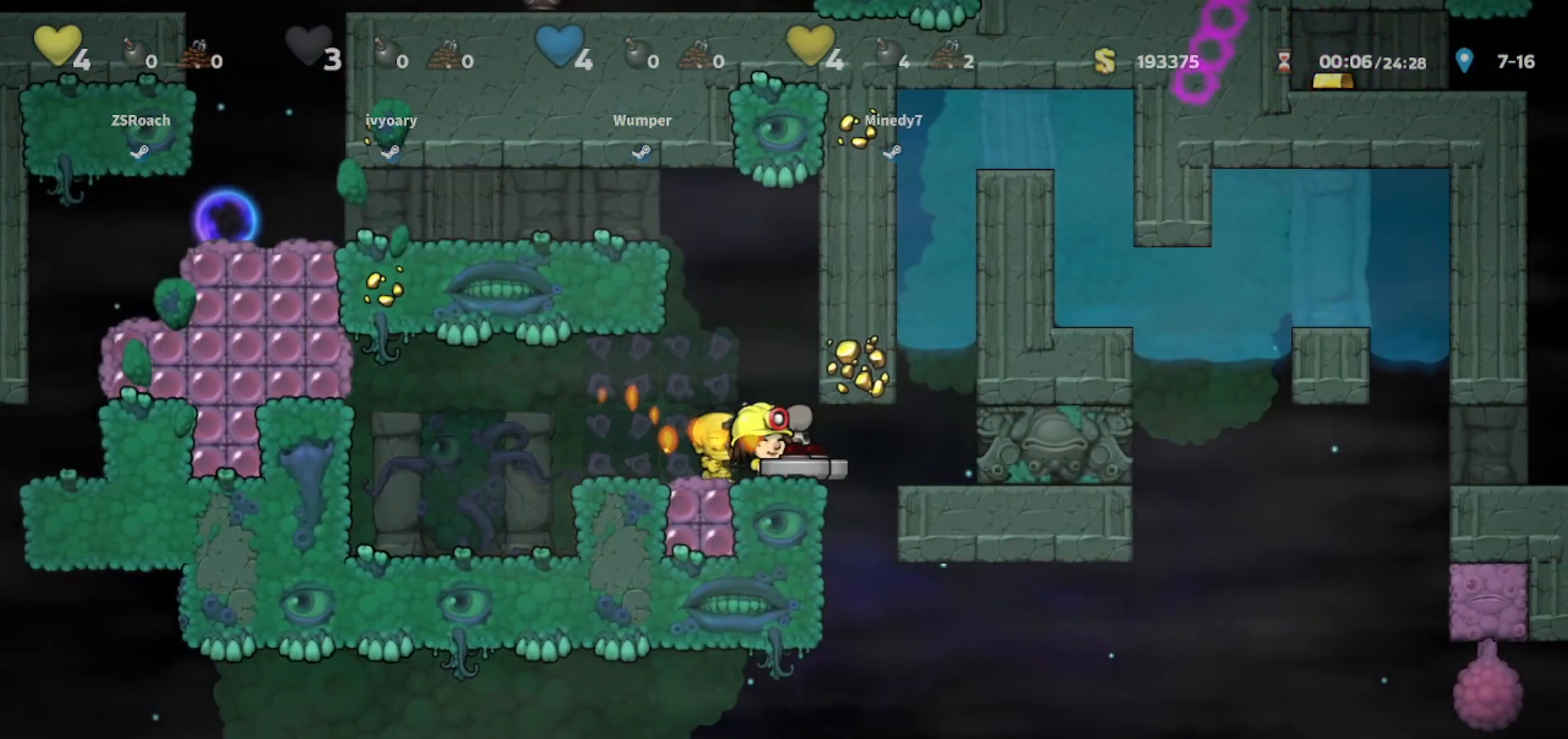
{"keys": [], "events": []}
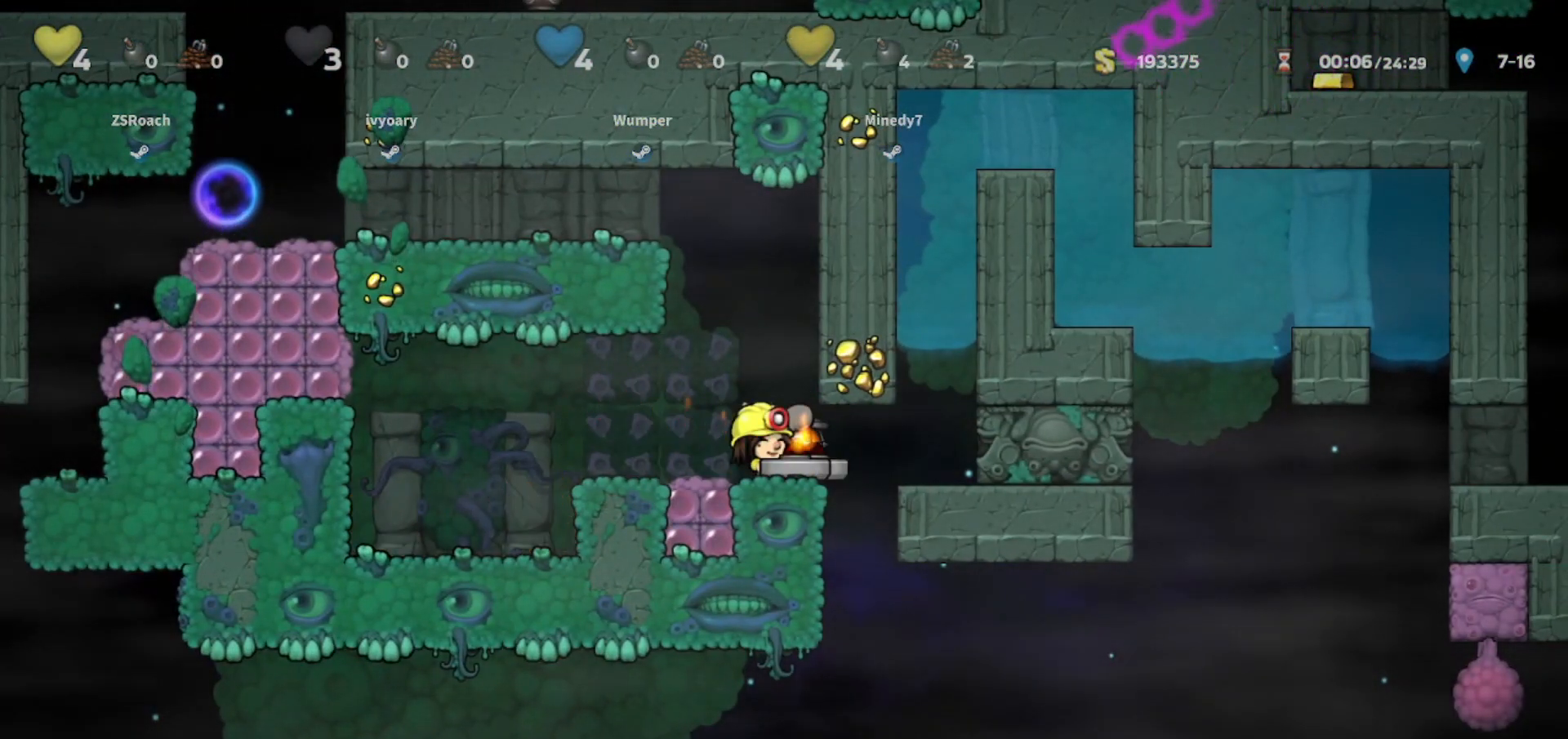
{"keys": [], "events": []}
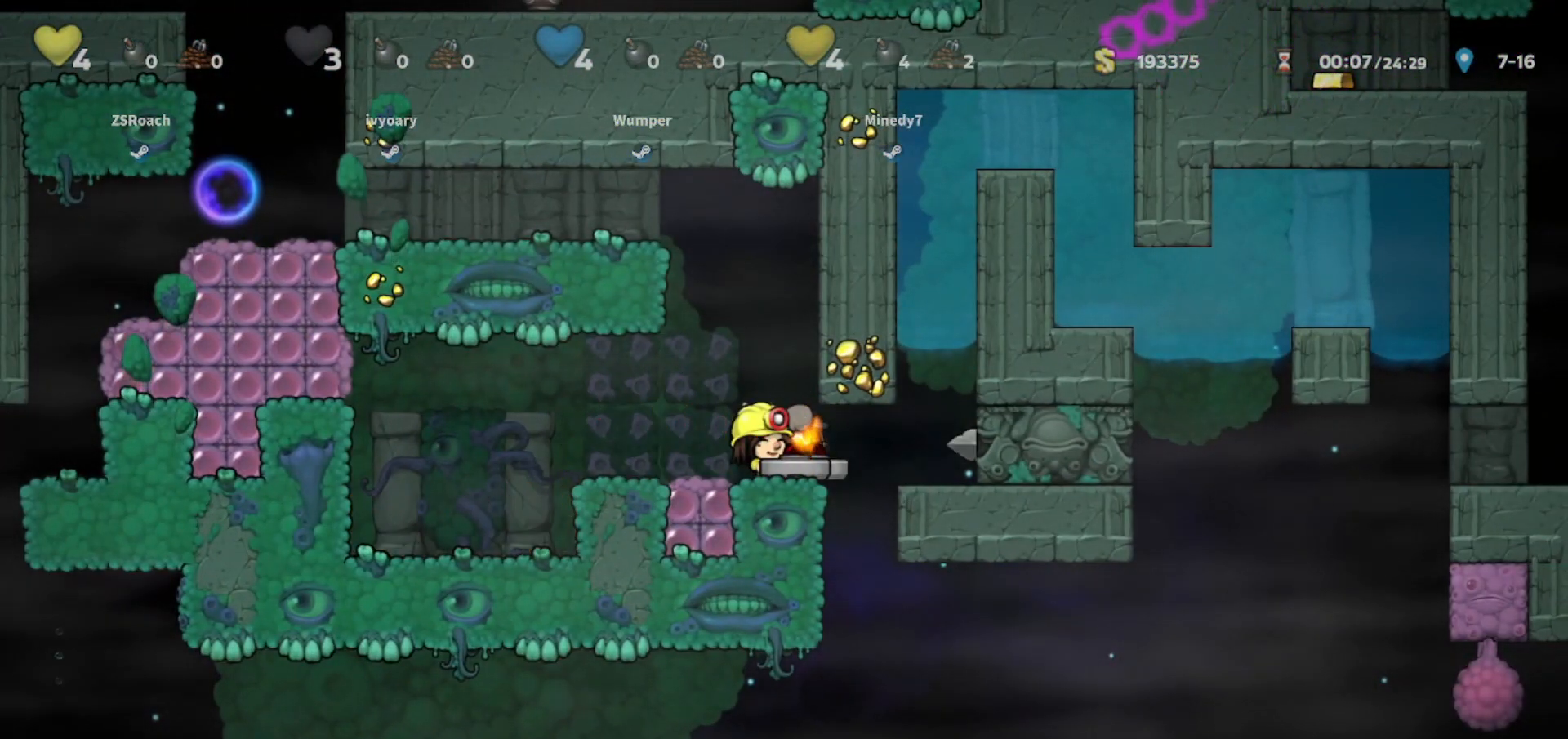
{"keys": [], "events": []}
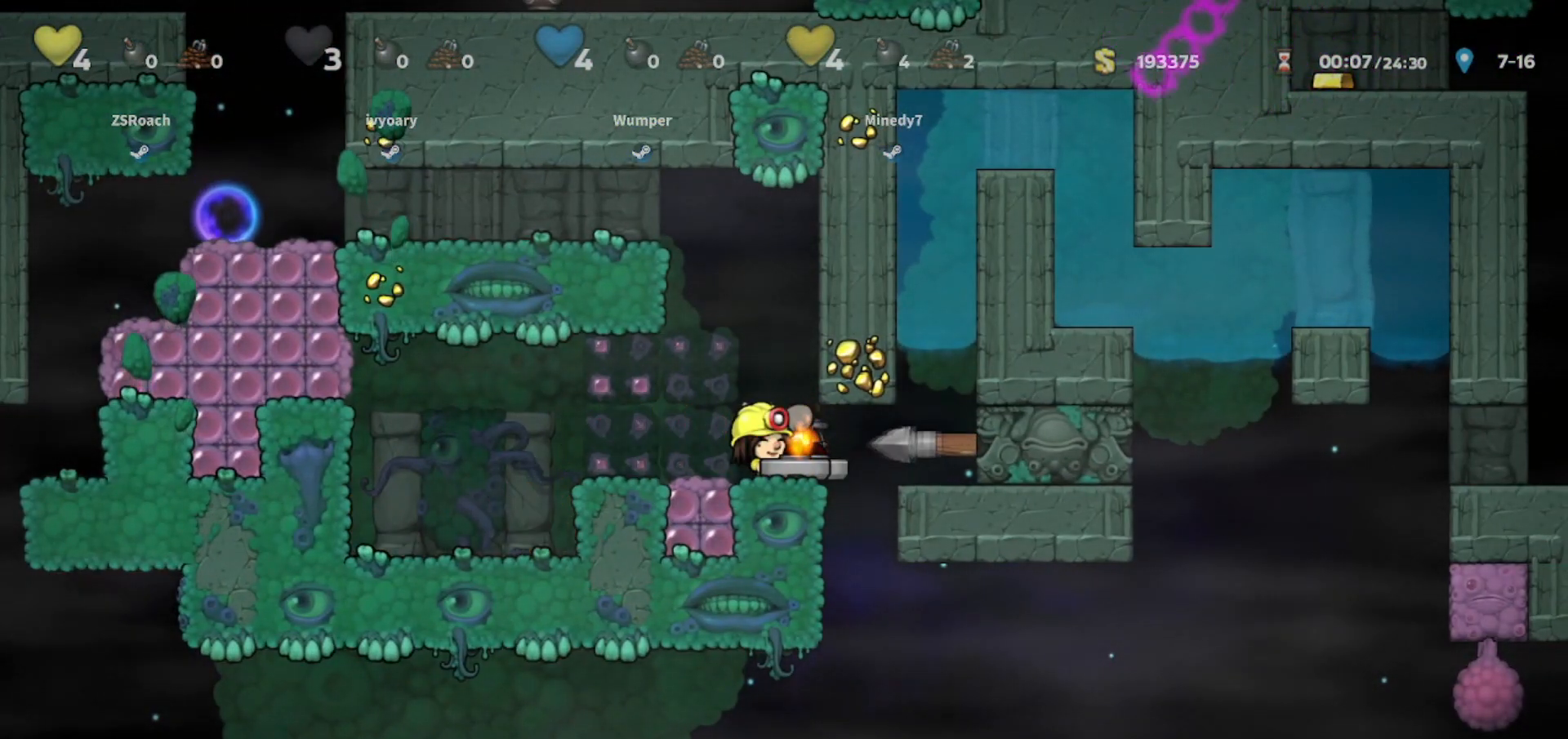
{"keys": ["jump"], "events": [[401, "jump", "down"]]}
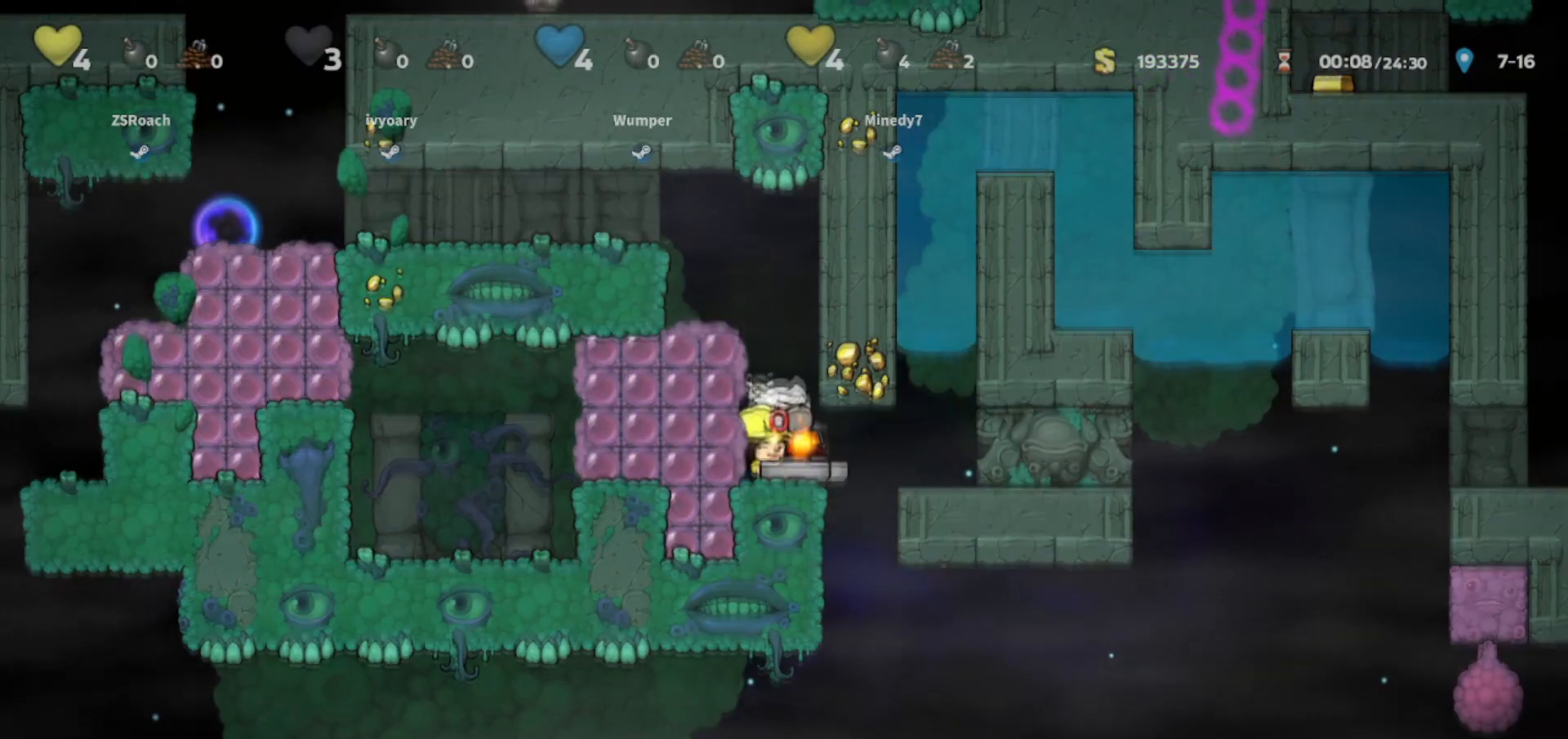
{"keys": ["jump", "left"], "events": [[34, "left", "down"], [134, "jump", "up"], [201, "jump", "down"], [367, "jump", "up"], [501, "jump", "down"]]}
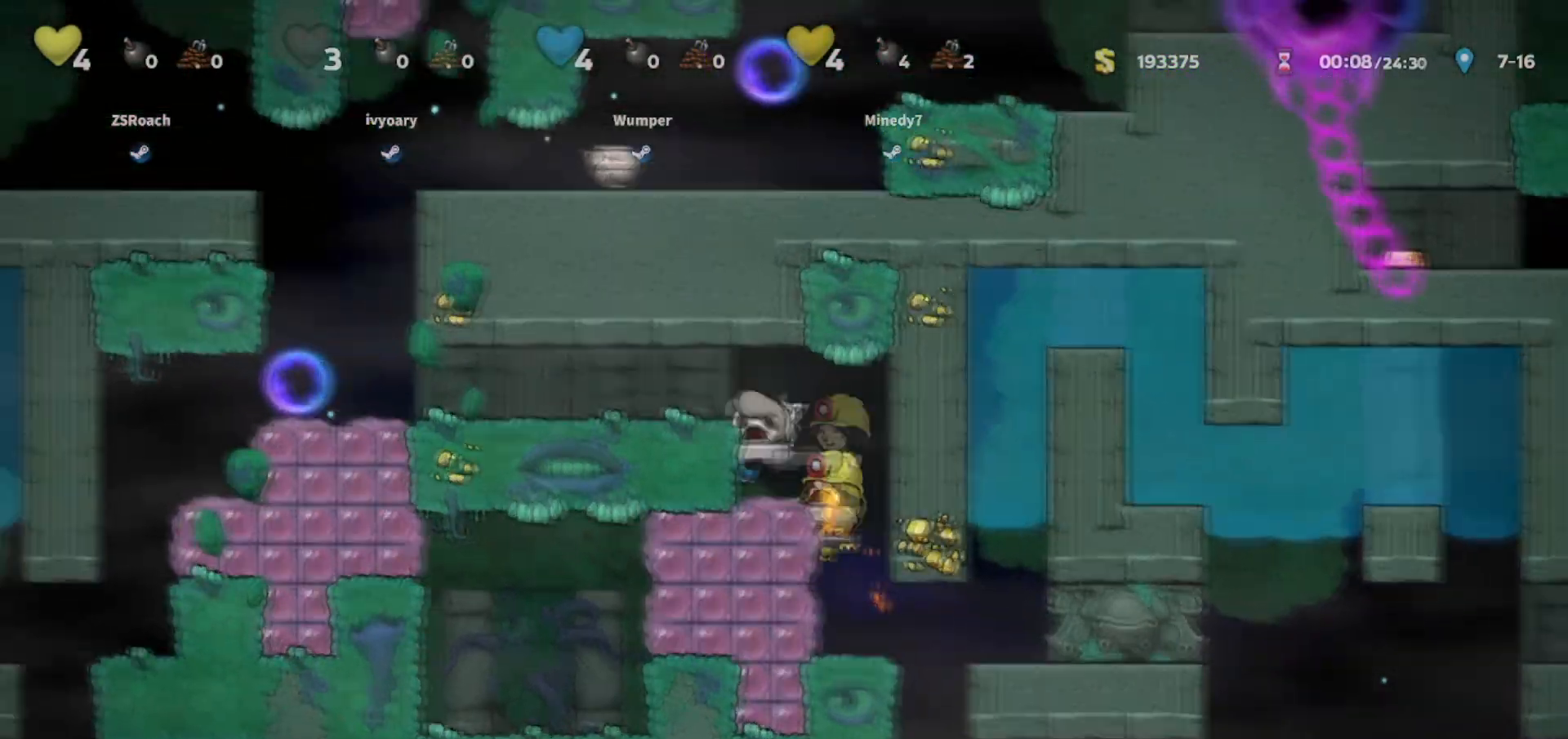
{"keys": ["left", "walk"], "events": [[133, "jump", "up"], [500, "walk", "down"]]}
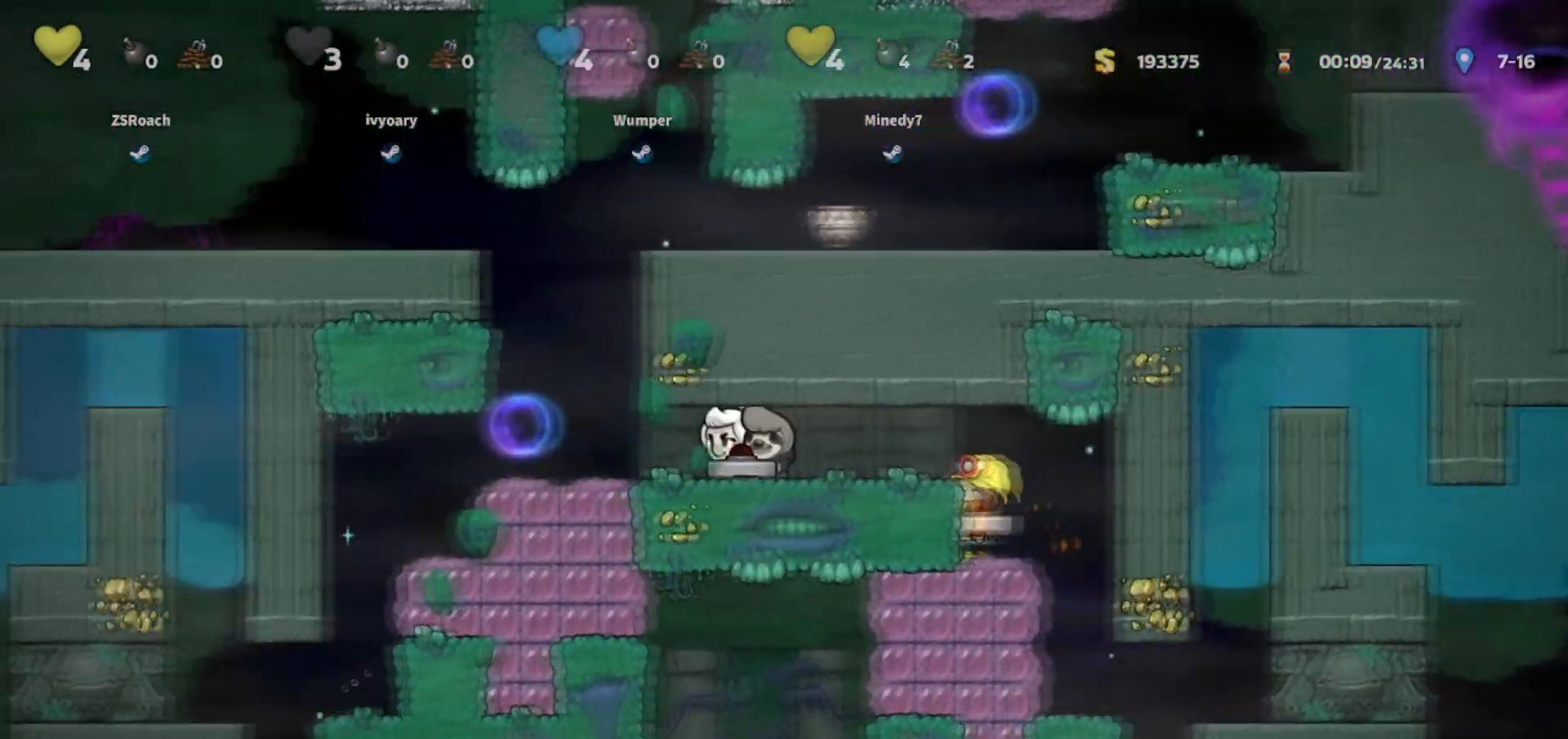
{"keys": ["walk"], "events": [[367, "left", "up"]]}
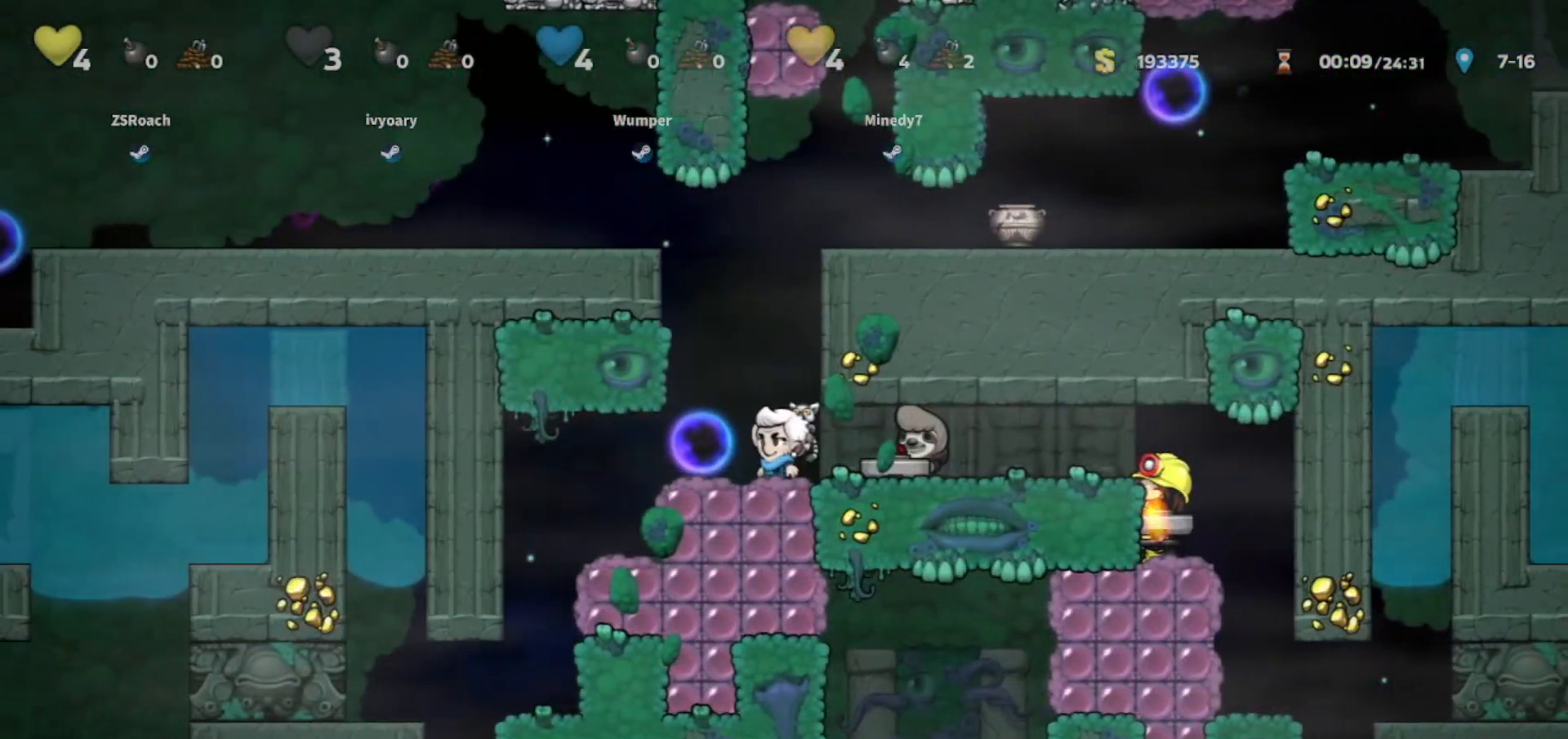
{"keys": ["jump", "walk"], "events": [[67, "jump", "down"], [200, "left", "down"], [400, "left", "up"]]}
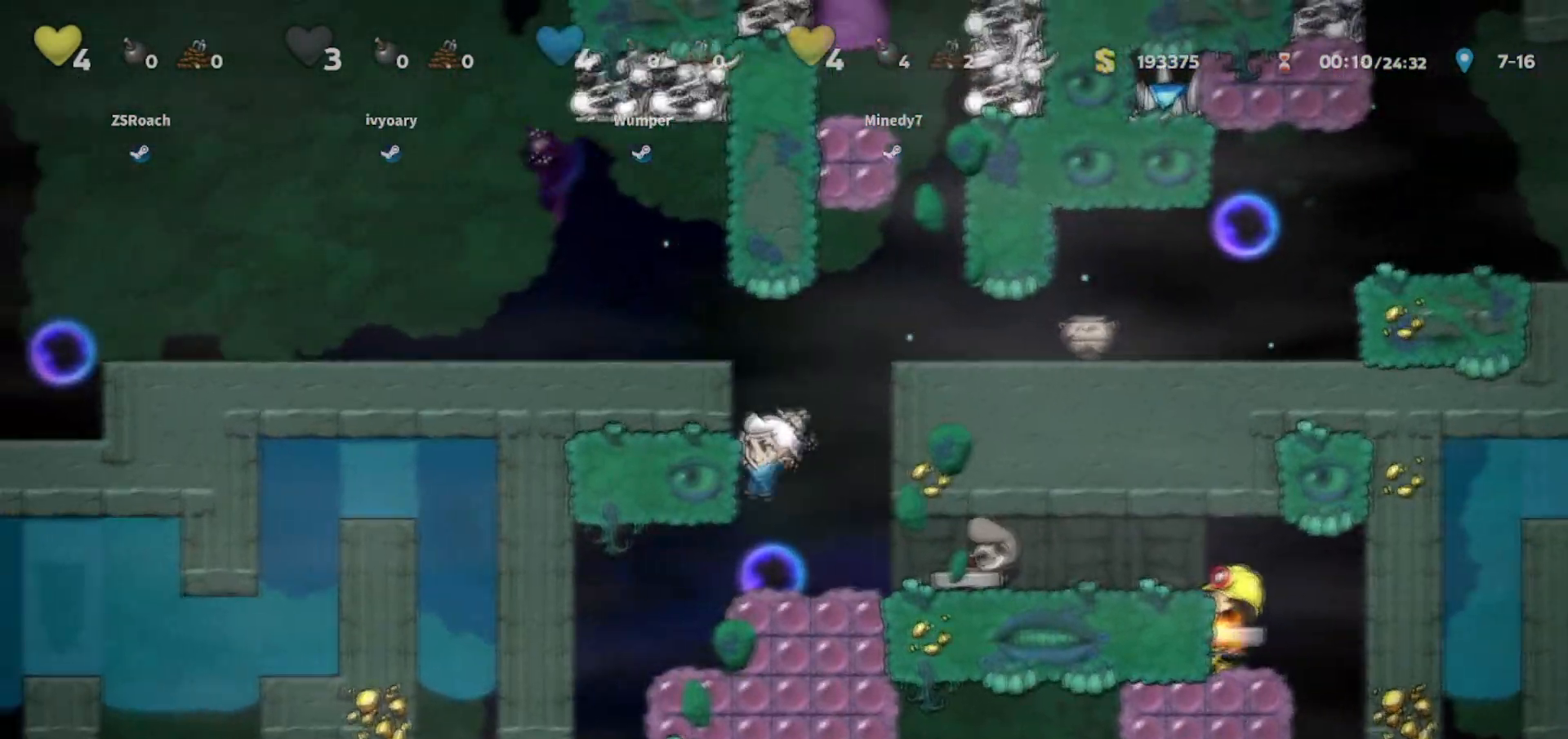
{"keys": ["jump", "right", "walk"], "events": [[134, "right", "down"], [167, "walk", "up"], [501, "walk", "down"]]}
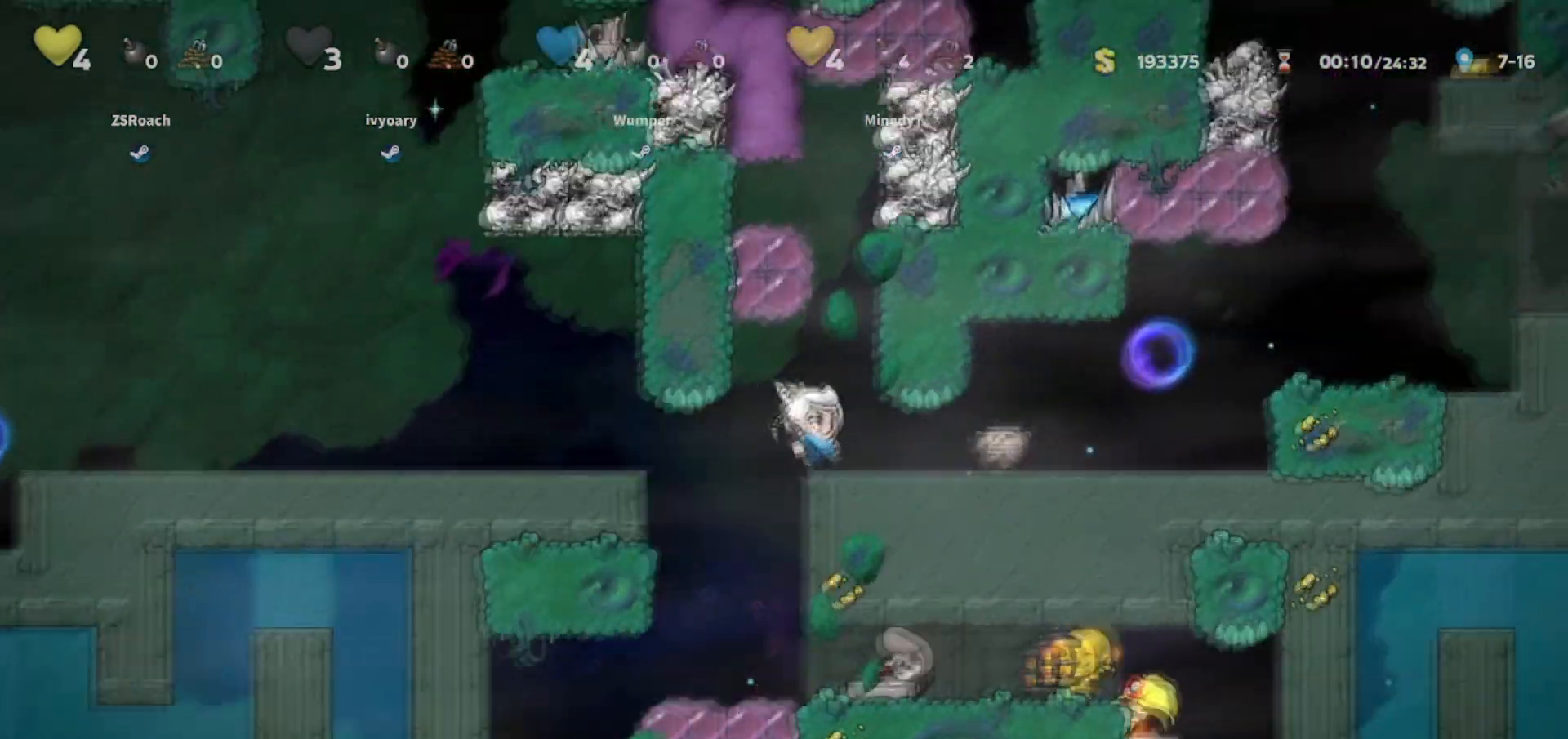
{"keys": ["right", "walk"], "events": [[67, "jump", "up"]]}
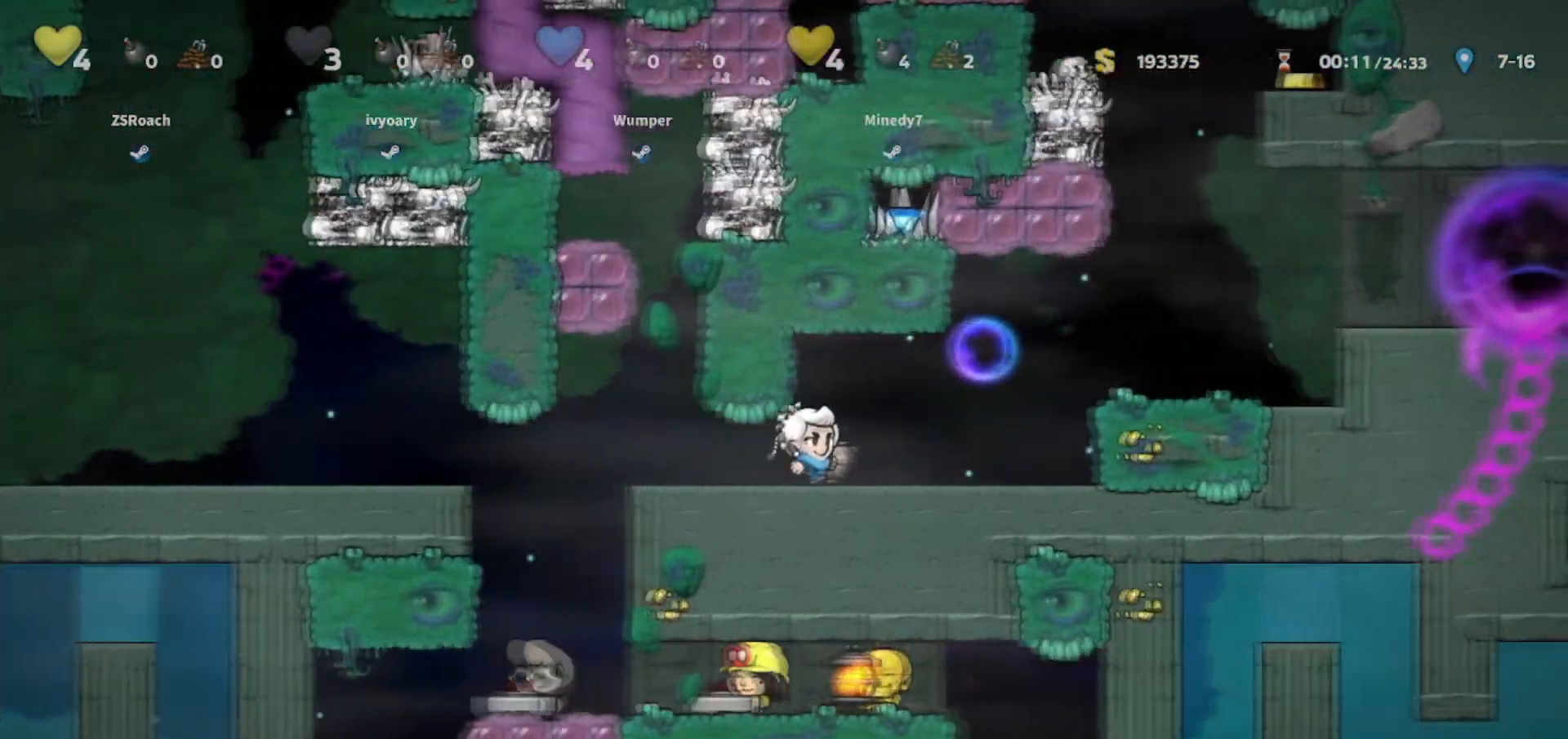
{"keys": ["walk"], "events": [[301, "right", "up"]]}